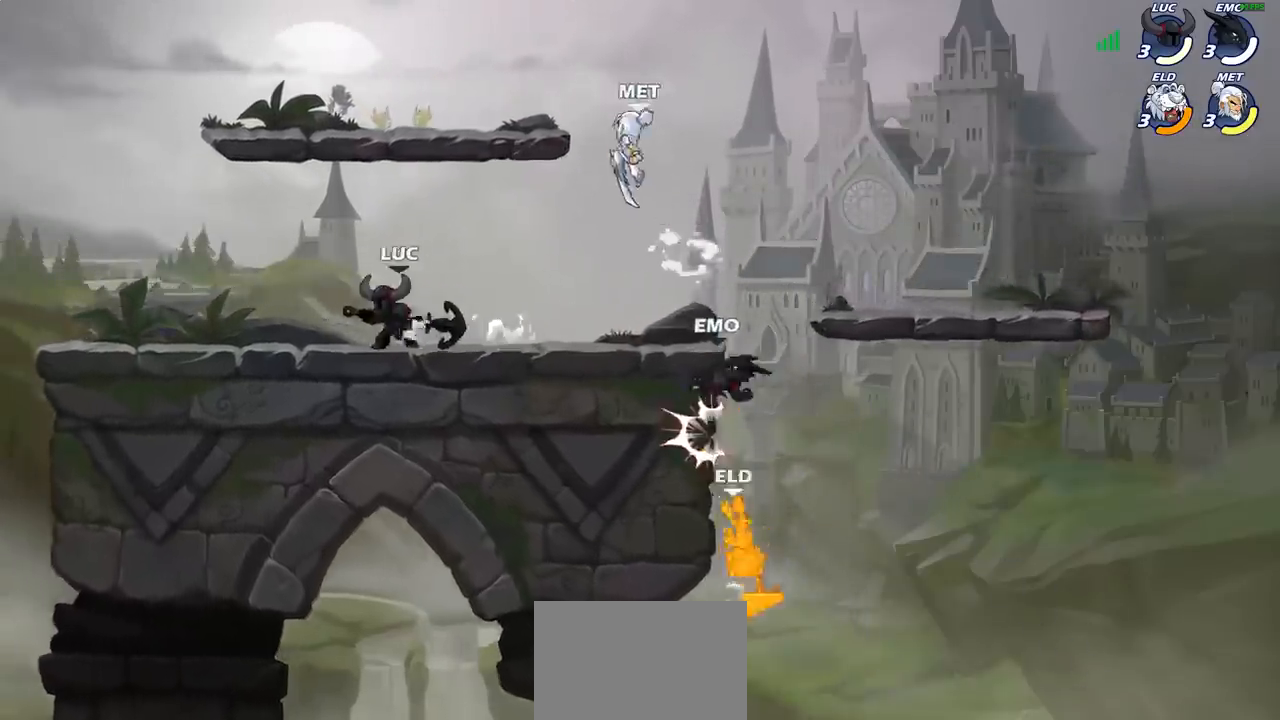
Gameplay with a controller (PlayStation layout); each line is a JSON object with the inputs held at the frame after it. "events" lists button and stick changes between this image and that frame as [ms after this image, input, new state], when the widget could be followed in between. Not read: R1 R3 right_stick.
{"buttons": [], "left_stick": "left", "events": [[83, "left_stick", "right"], [217, "left_stick", "left"], [383, "R2", "down"], [483, "R2", "up"]]}
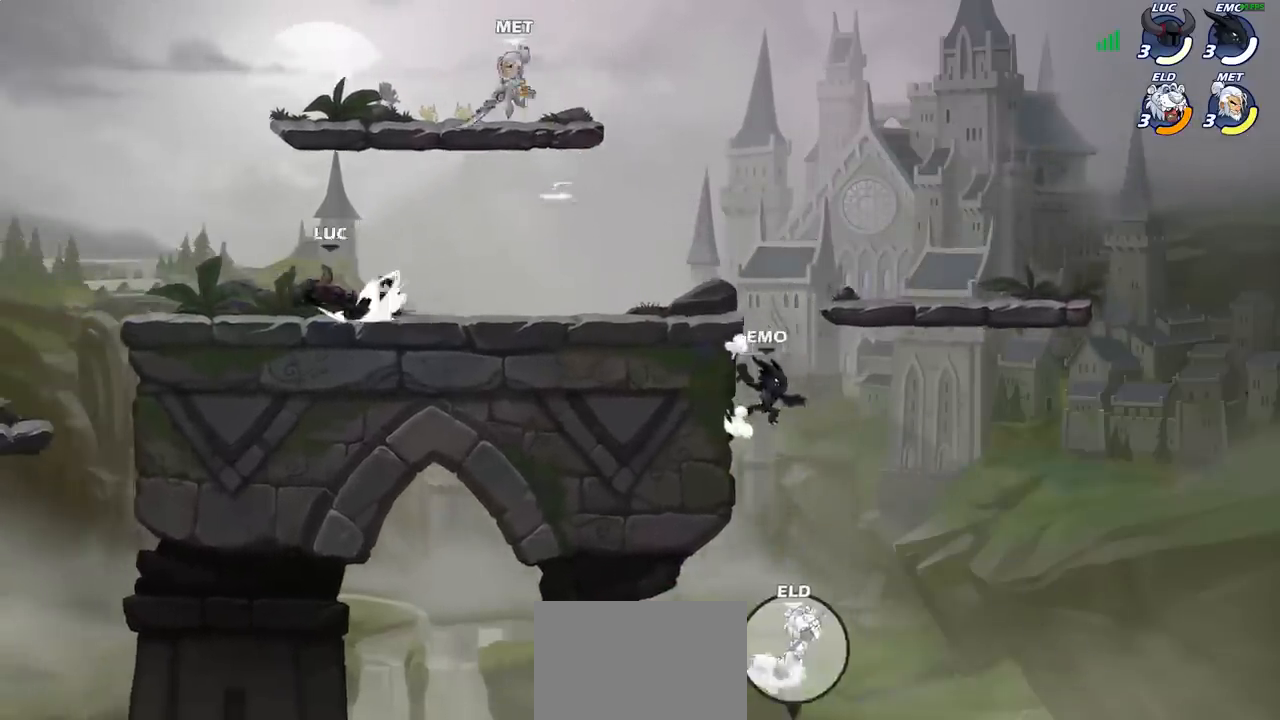
{"buttons": [], "left_stick": "right", "events": [[83, "left_stick", "right"], [300, "left_stick", "left"], [350, "left_stick", "up-right"], [417, "left_stick", "right"]]}
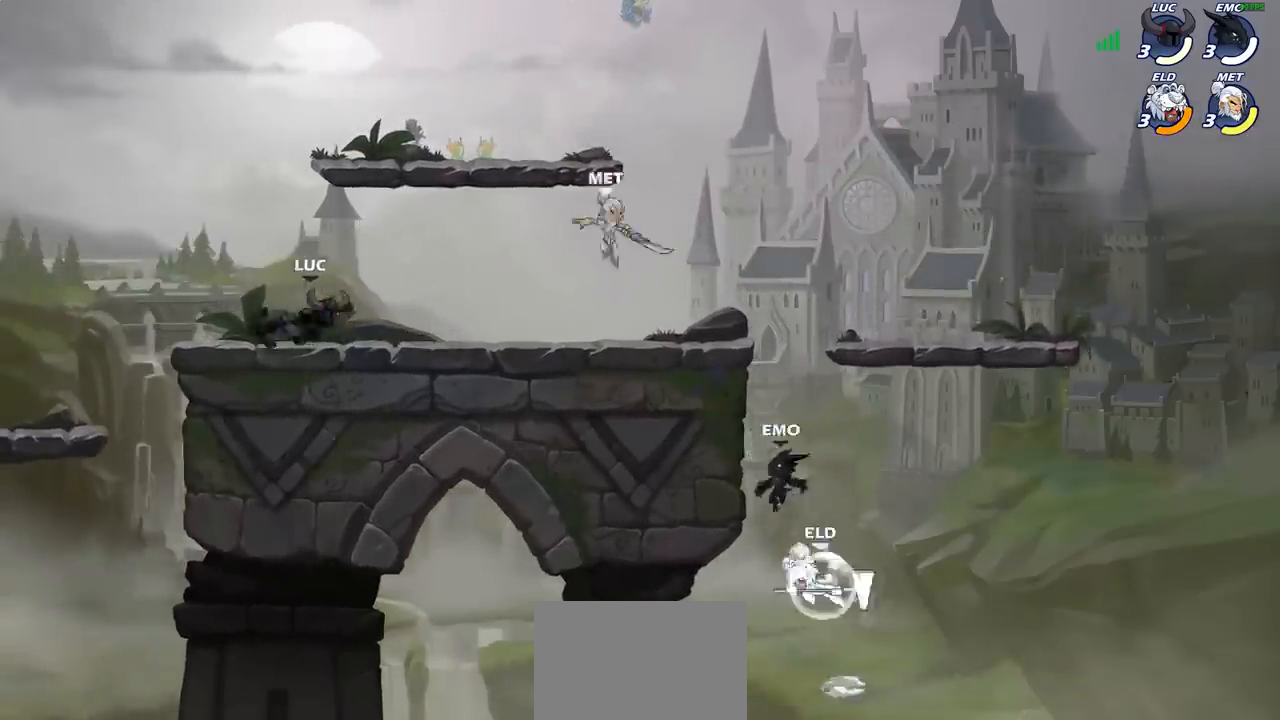
{"buttons": [], "left_stick": "right", "events": [[67, "R2", "down"], [183, "R2", "up"], [217, "left_stick", "center"], [250, "CIRCLE", "down"], [350, "CIRCLE", "up"], [417, "left_stick", "right"]]}
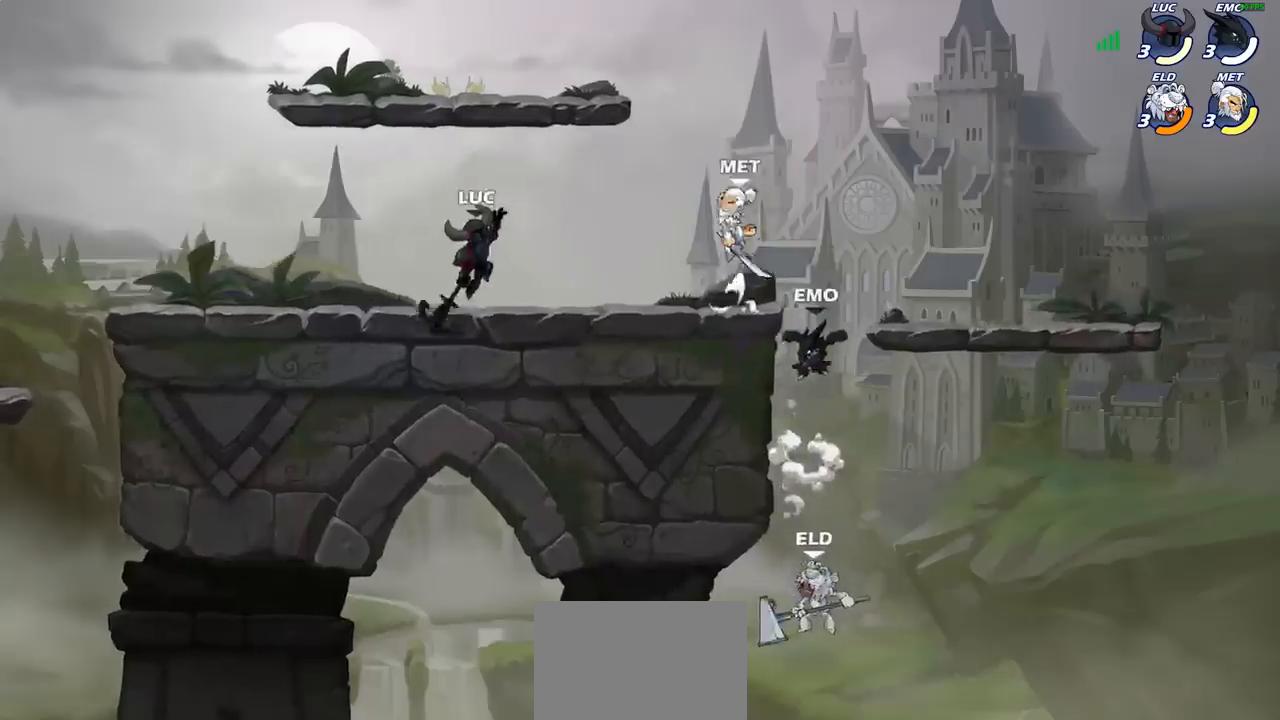
{"buttons": [], "left_stick": "left", "events": [[267, "left_stick", "center"], [400, "left_stick", "left"]]}
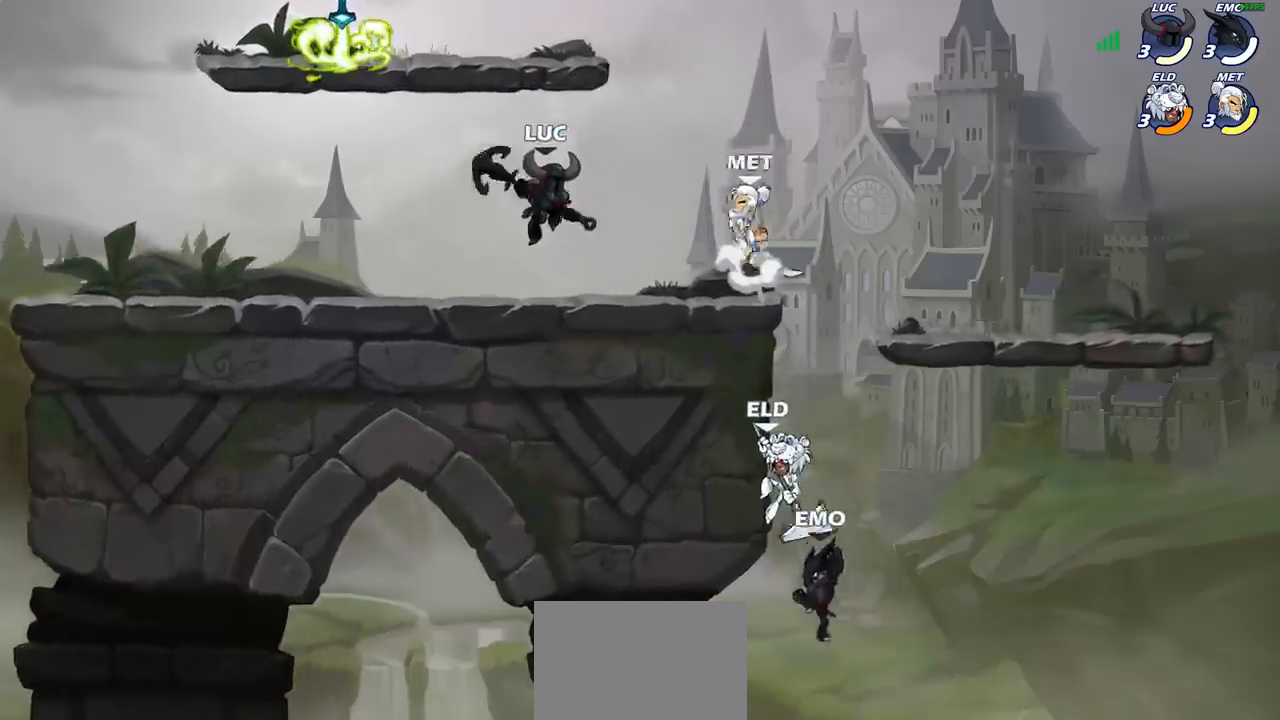
{"buttons": [], "left_stick": "down", "events": [[83, "CROSS", "down"], [200, "CROSS", "up"], [200, "R2", "down"], [350, "R2", "up"], [400, "left_stick", "down"]]}
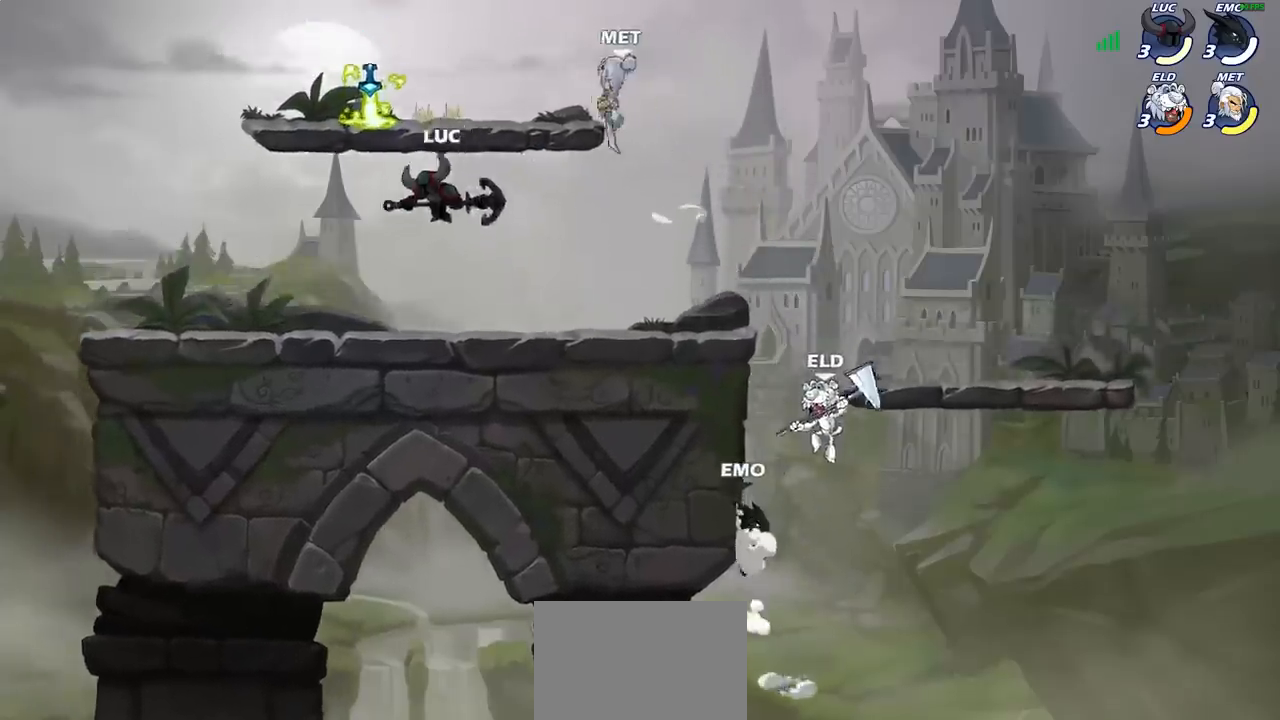
{"buttons": ["SQUARE"], "left_stick": "right", "events": [[100, "left_stick", "left"], [383, "left_stick", "right"], [500, "SQUARE", "down"]]}
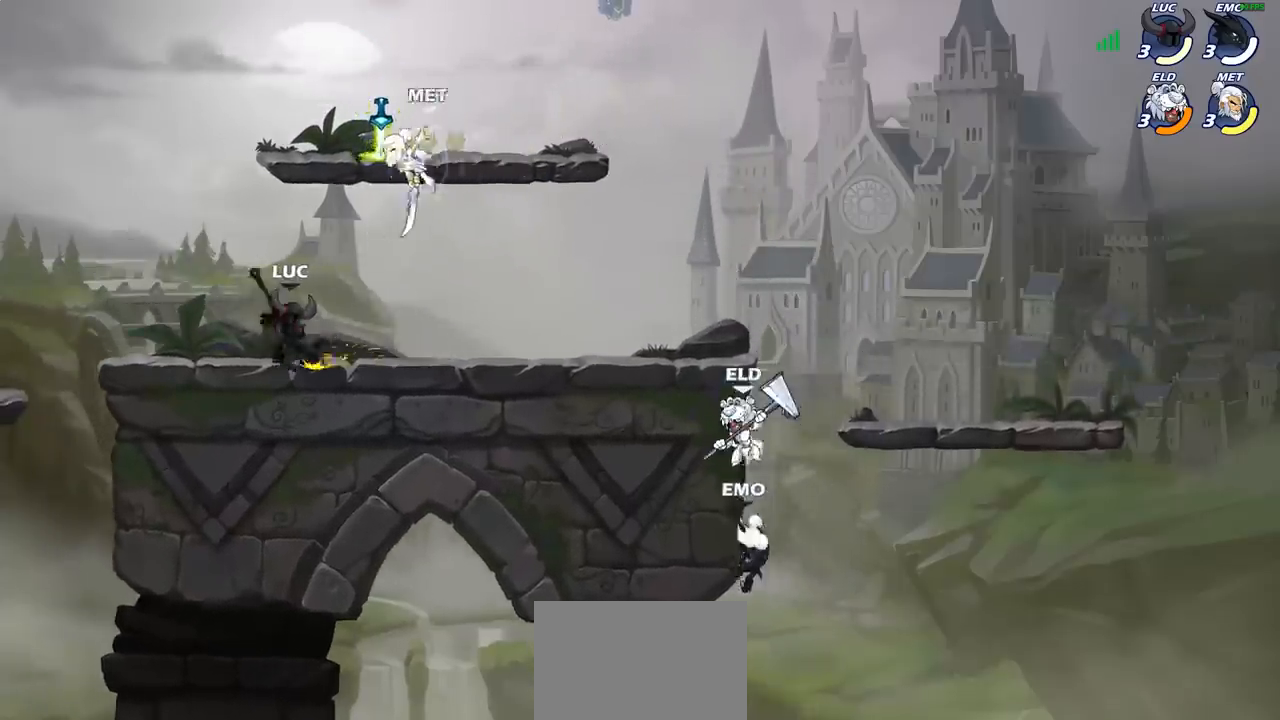
{"buttons": [], "left_stick": "right", "events": [[100, "SQUARE", "up"], [250, "left_stick", "center"], [450, "left_stick", "right"]]}
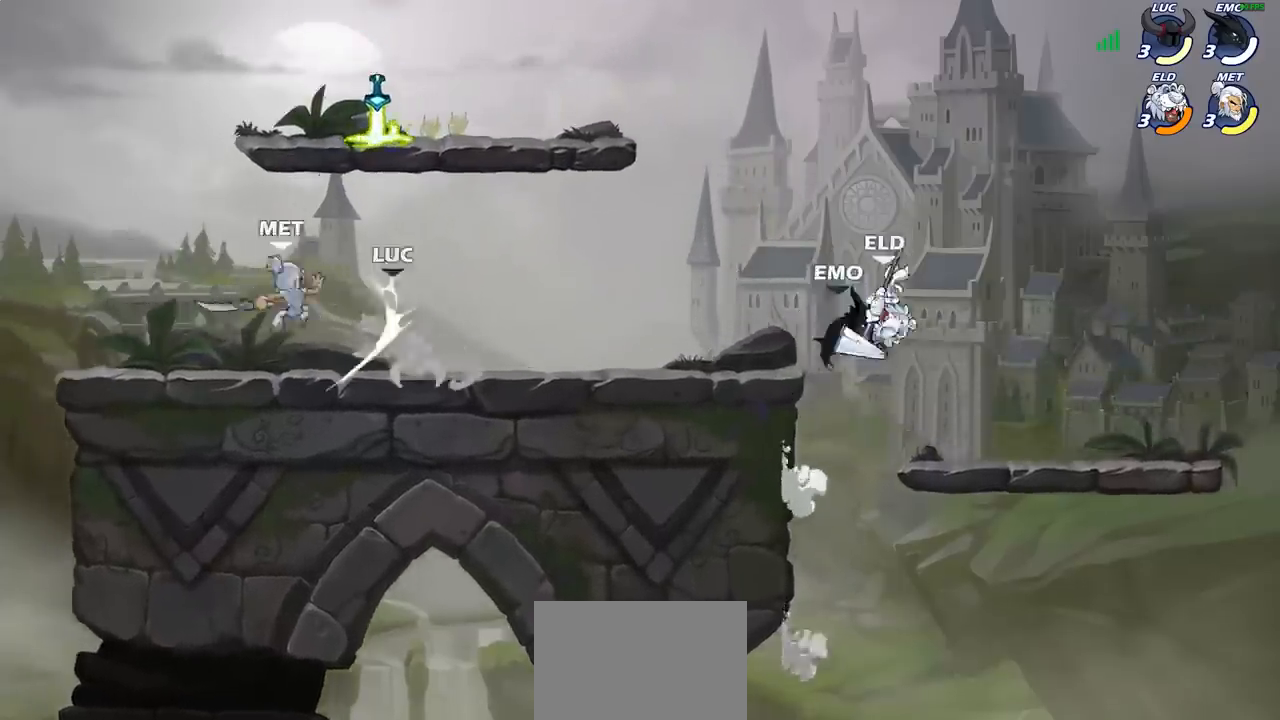
{"buttons": ["CROSS"], "left_stick": "up-left", "events": [[33, "left_stick", "left"], [133, "left_stick", "down-left"], [233, "left_stick", "left"], [383, "CROSS", "down"], [400, "left_stick", "up-left"]]}
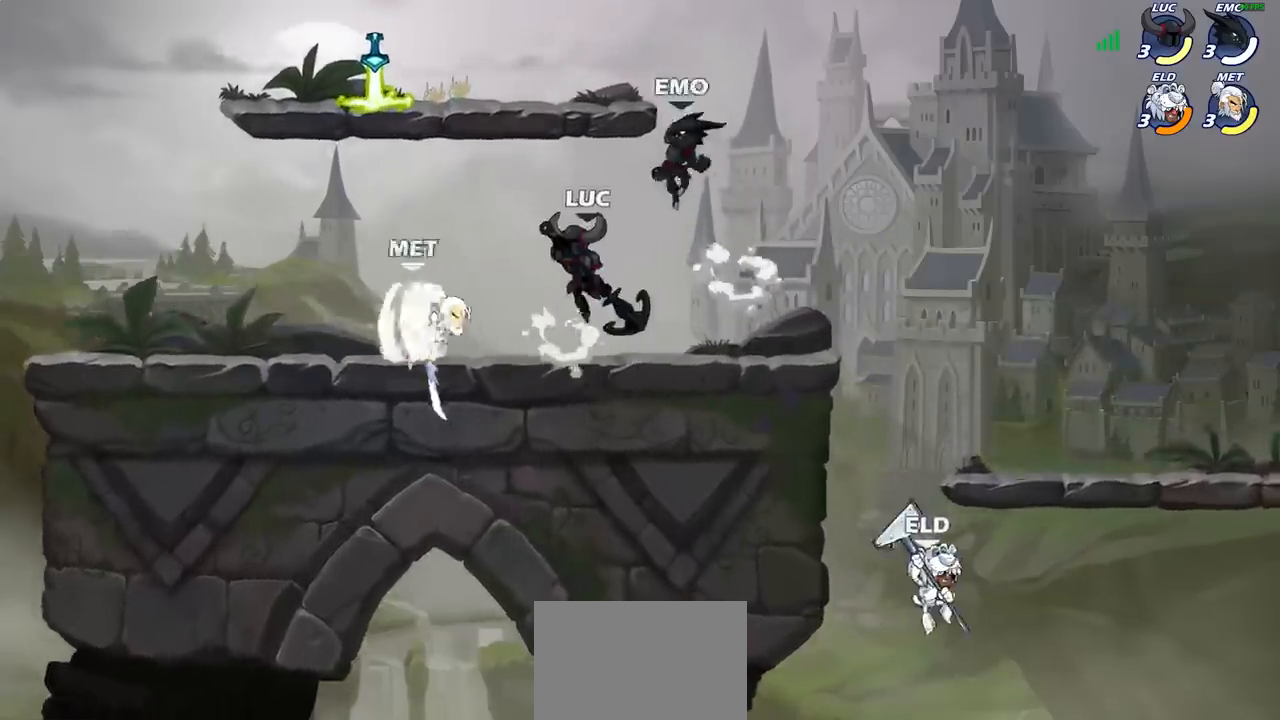
{"buttons": ["SQUARE"], "left_stick": "down", "events": [[17, "CROSS", "up"], [100, "R2", "down"], [167, "left_stick", "up"], [267, "left_stick", "center"], [283, "R2", "up"], [383, "left_stick", "down"], [483, "SQUARE", "down"]]}
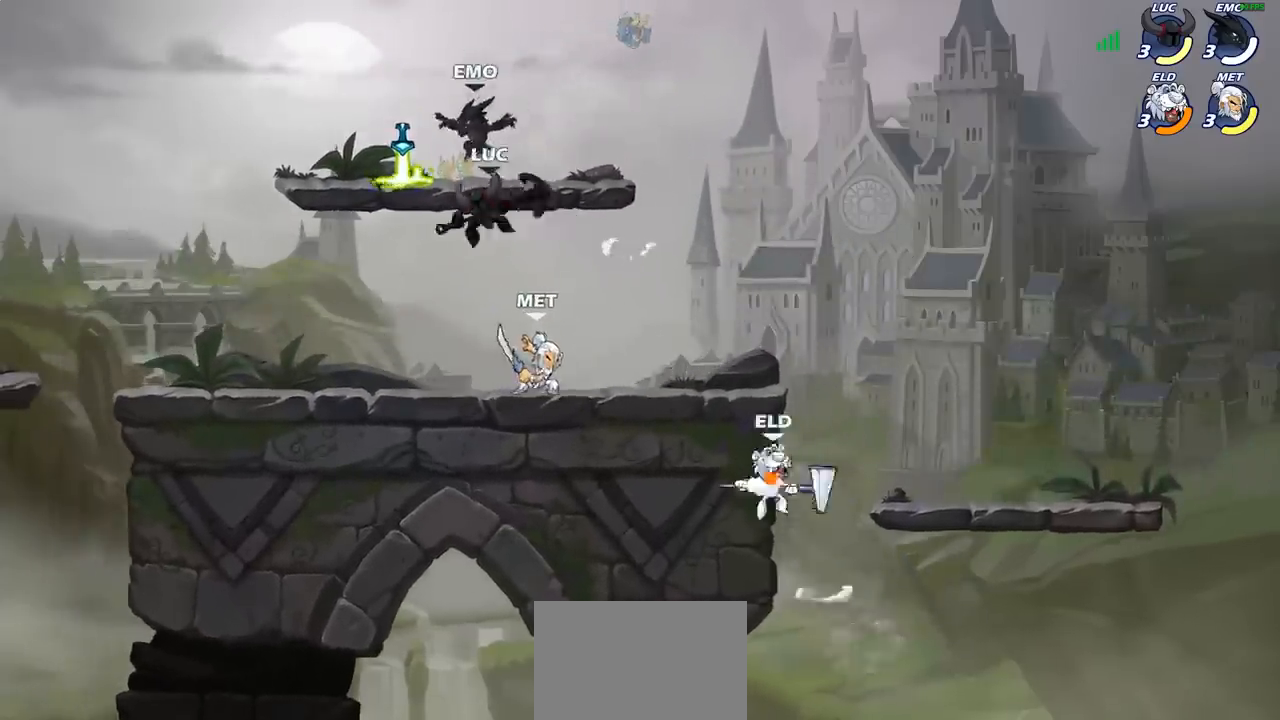
{"buttons": [], "left_stick": "center", "events": [[83, "SQUARE", "up"], [133, "left_stick", "right"], [333, "left_stick", "center"]]}
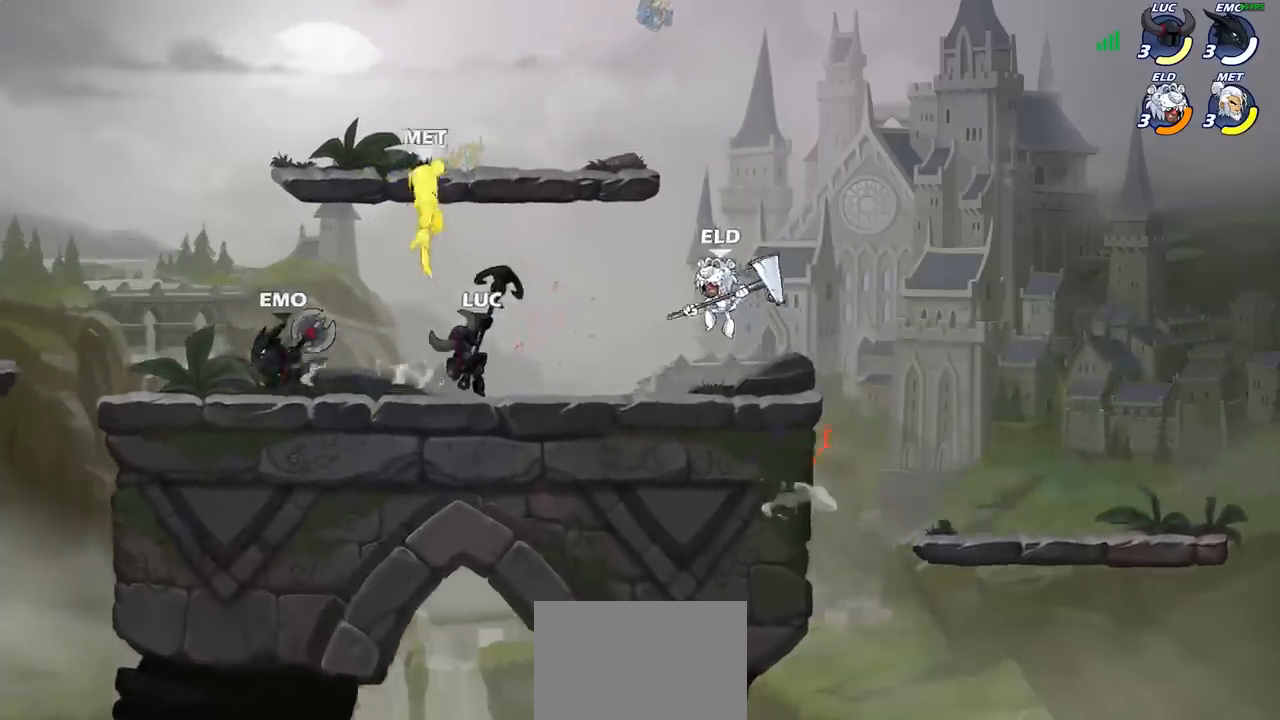
{"buttons": [], "left_stick": "up-left", "events": [[133, "CROSS", "down"], [200, "left_stick", "up-left"], [250, "CROSS", "up"], [283, "CIRCLE", "down"], [433, "CIRCLE", "up"]]}
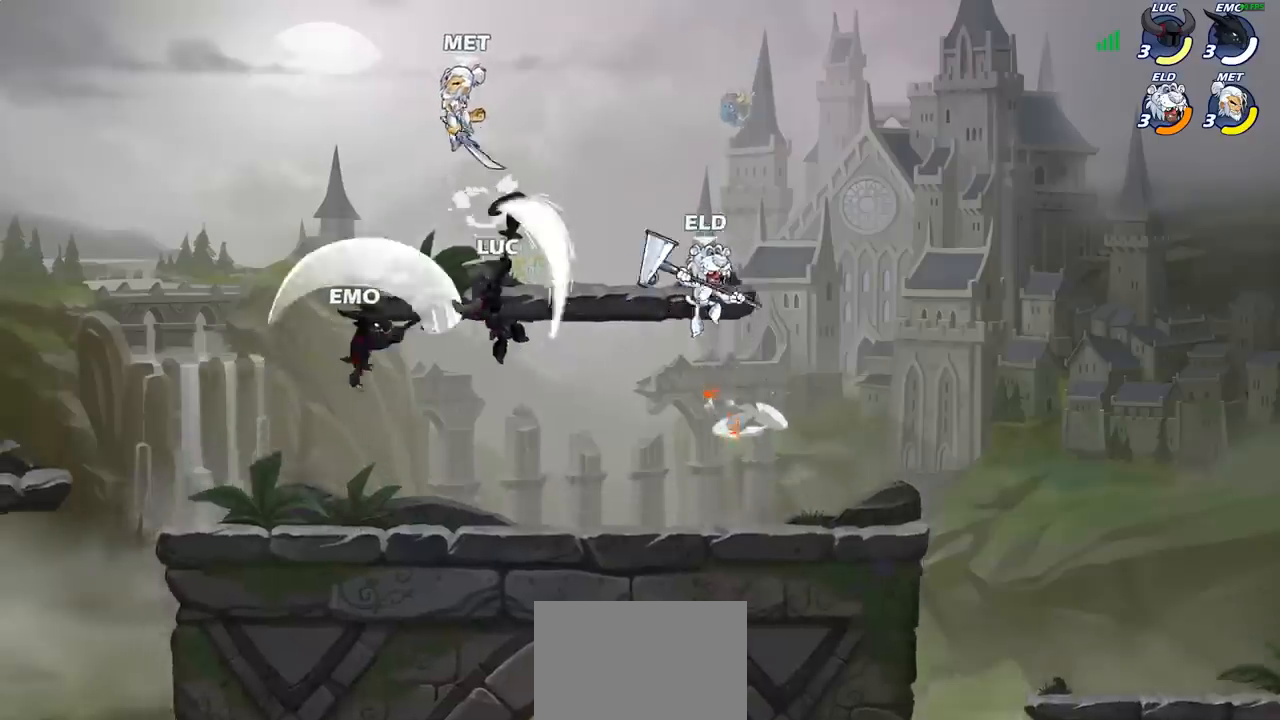
{"buttons": ["R2"], "left_stick": "up-right", "events": [[183, "left_stick", "up-right"], [350, "CROSS", "down"], [433, "R2", "down"], [450, "CROSS", "up"]]}
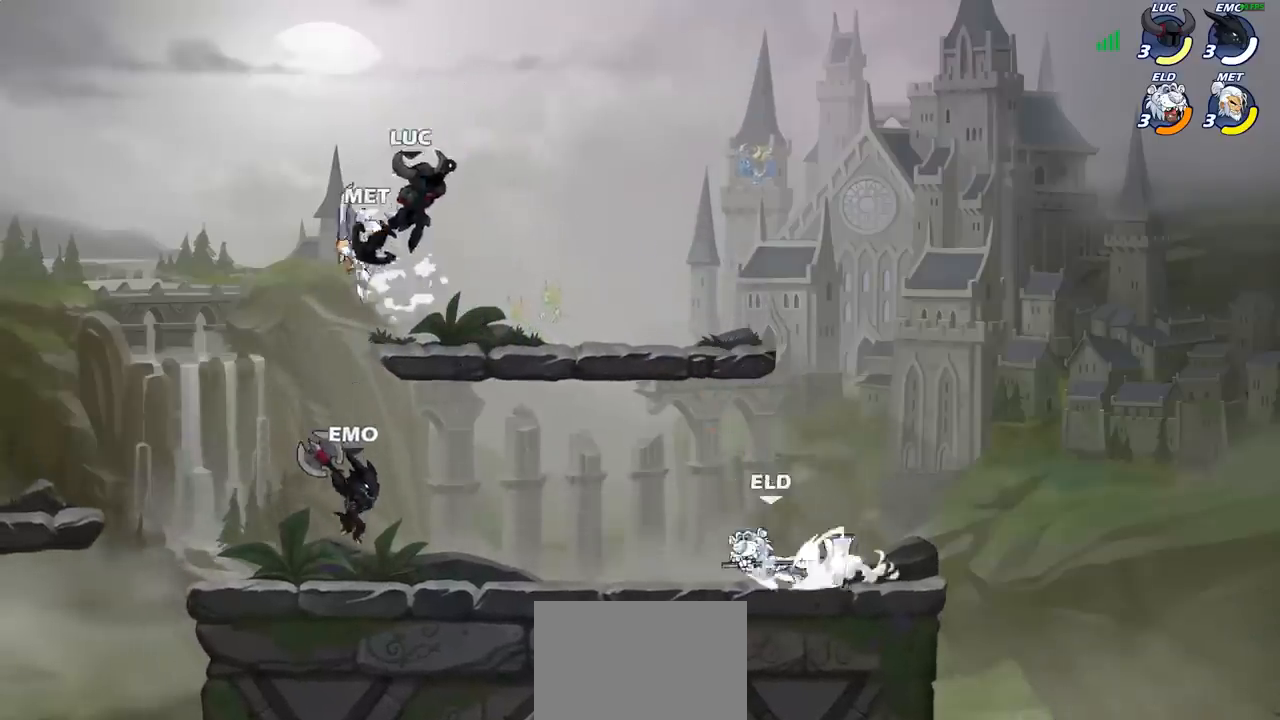
{"buttons": [], "left_stick": "right", "events": [[100, "R2", "up"], [133, "left_stick", "down-right"], [400, "left_stick", "right"]]}
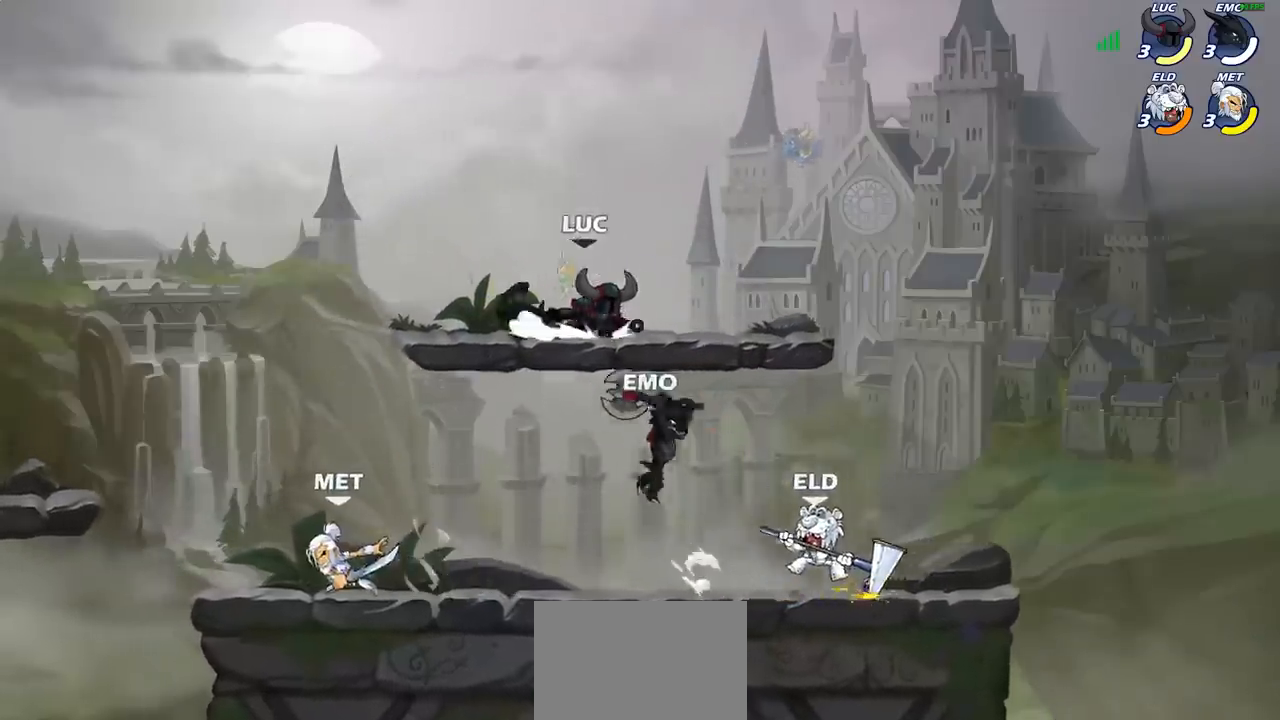
{"buttons": [], "left_stick": "down", "events": [[33, "CROSS", "down"], [150, "CROSS", "up"], [283, "left_stick", "down"]]}
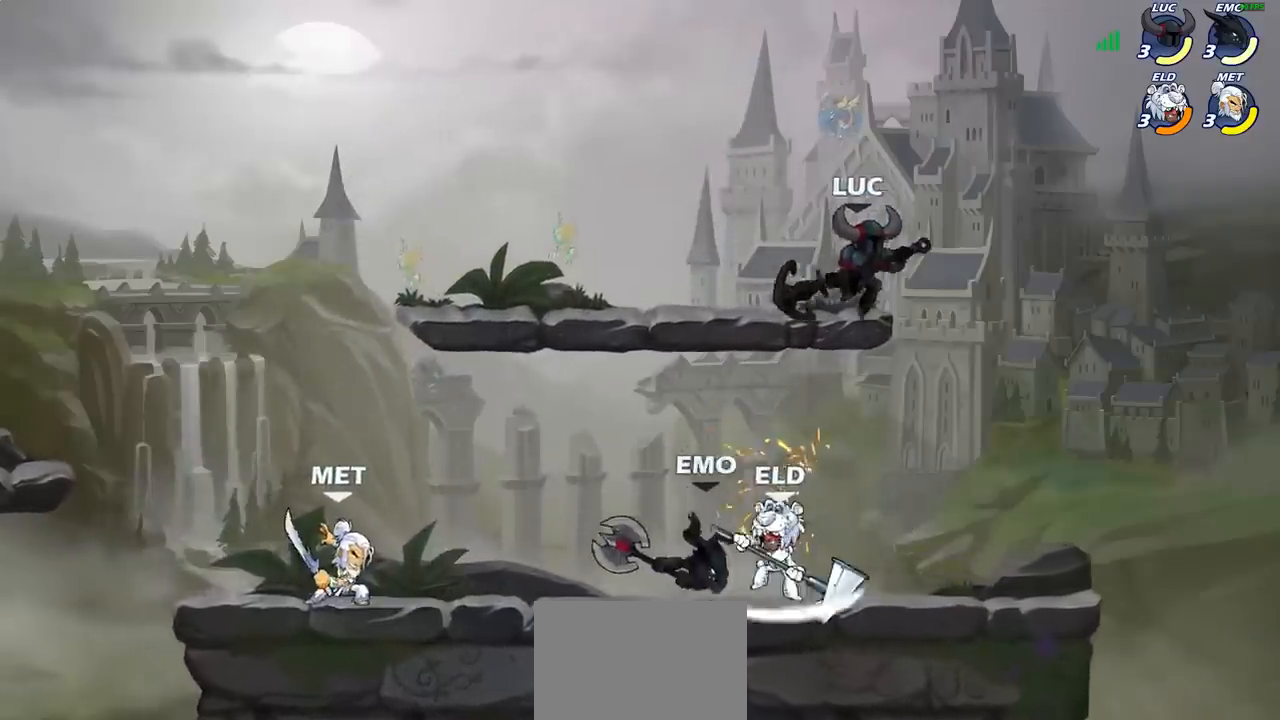
{"buttons": [], "left_stick": "center", "events": [[67, "SQUARE", "down"], [67, "left_stick", "left"], [150, "SQUARE", "up"], [183, "left_stick", "center"]]}
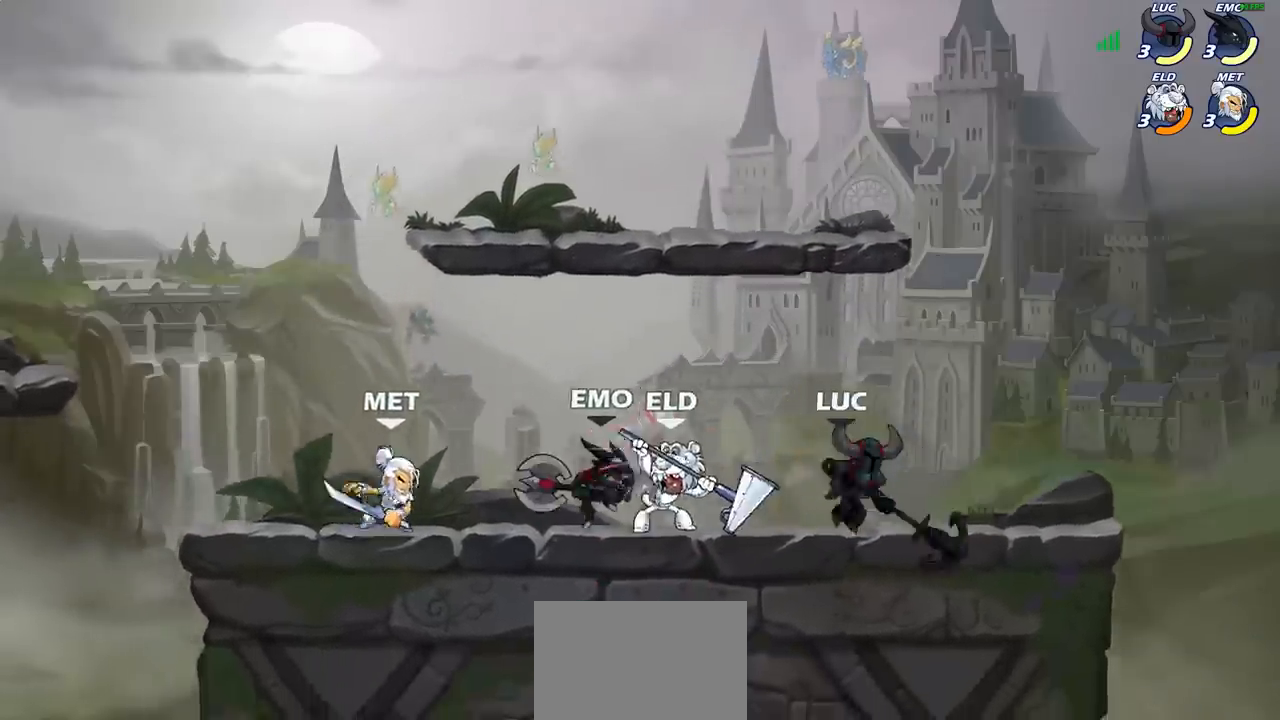
{"buttons": [], "left_stick": "center", "events": [[167, "left_stick", "left"], [283, "R2", "down"], [333, "SQUARE", "down"], [383, "R2", "up"], [383, "SQUARE", "up"], [400, "left_stick", "center"]]}
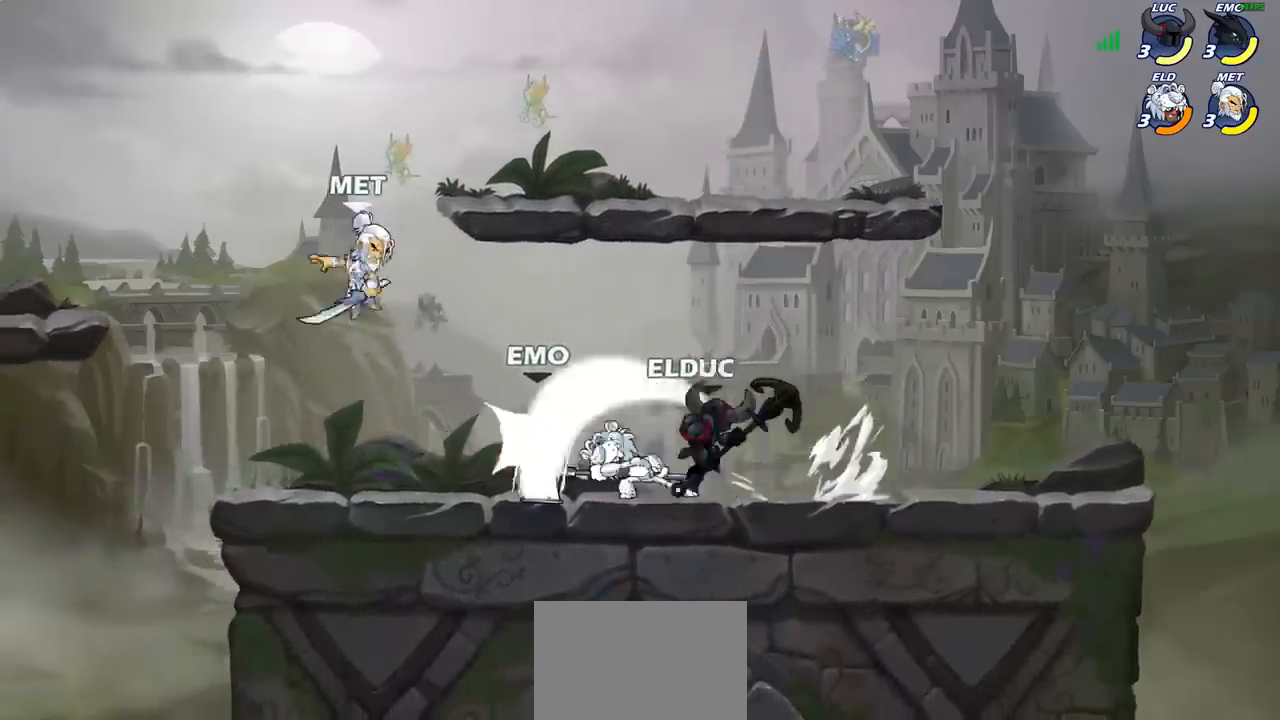
{"buttons": [], "left_stick": "right", "events": [[317, "left_stick", "right"]]}
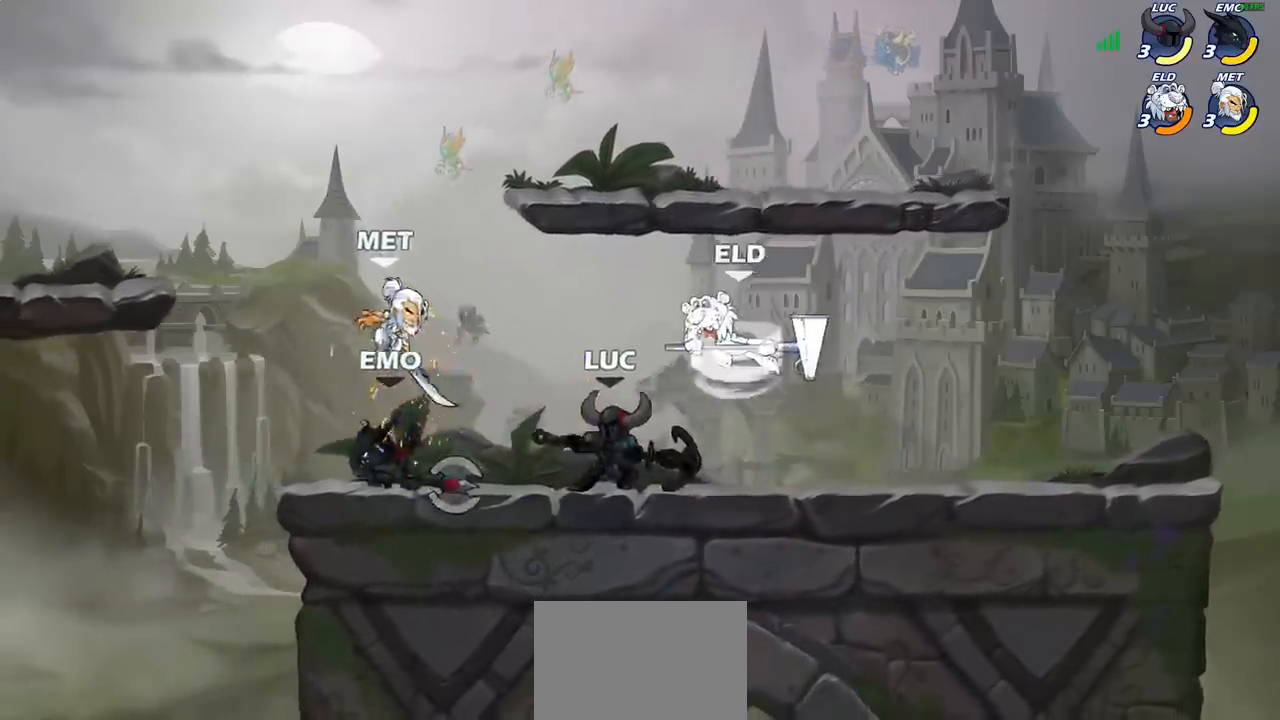
{"buttons": [], "left_stick": "center", "events": [[17, "left_stick", "down-right"], [100, "SQUARE", "down"], [167, "left_stick", "center"], [183, "SQUARE", "up"]]}
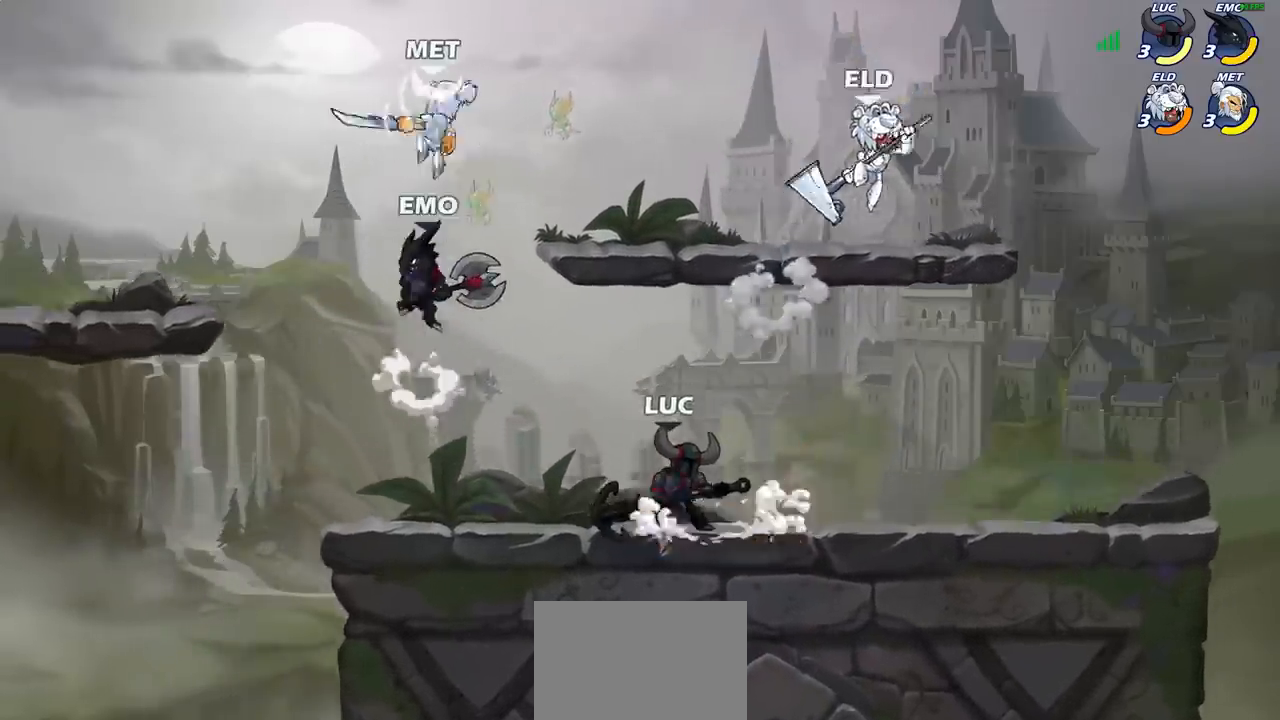
{"buttons": [], "left_stick": "center", "events": [[167, "left_stick", "right"], [217, "R2", "down"], [283, "CIRCLE", "down"], [283, "R2", "up"], [283, "left_stick", "center"], [350, "CIRCLE", "up"]]}
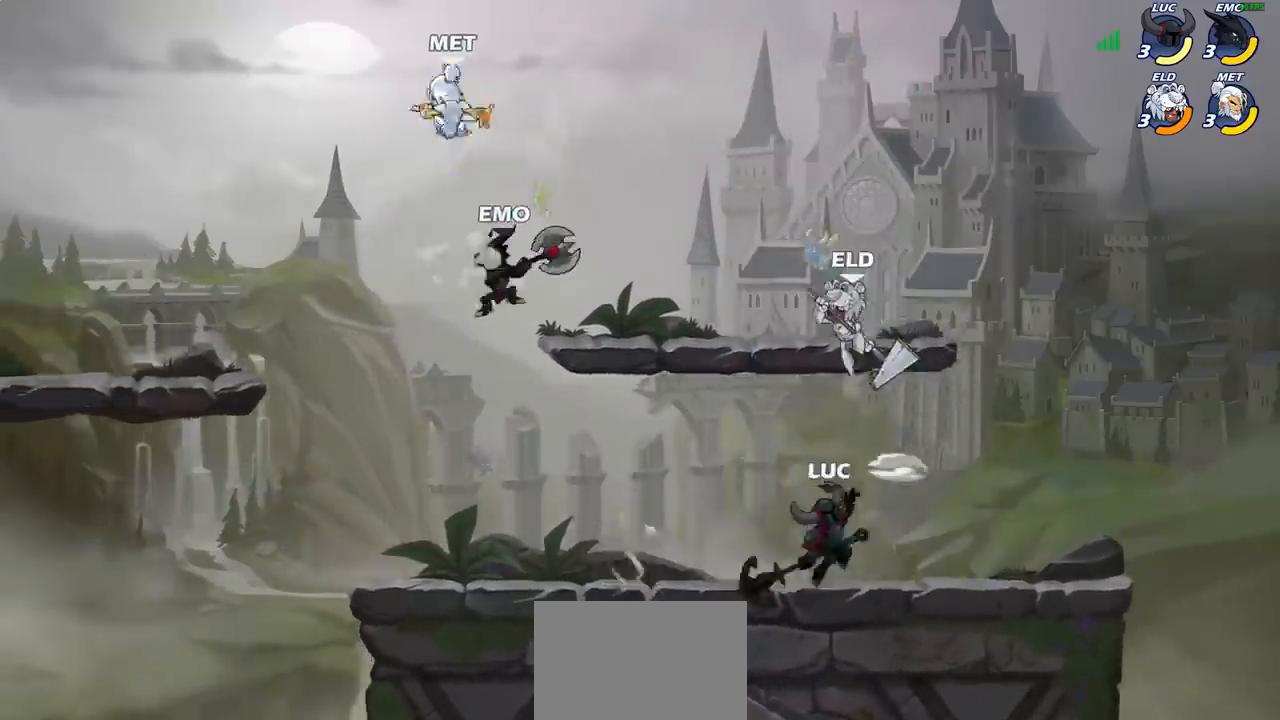
{"buttons": [], "left_stick": "right", "events": [[483, "left_stick", "right"]]}
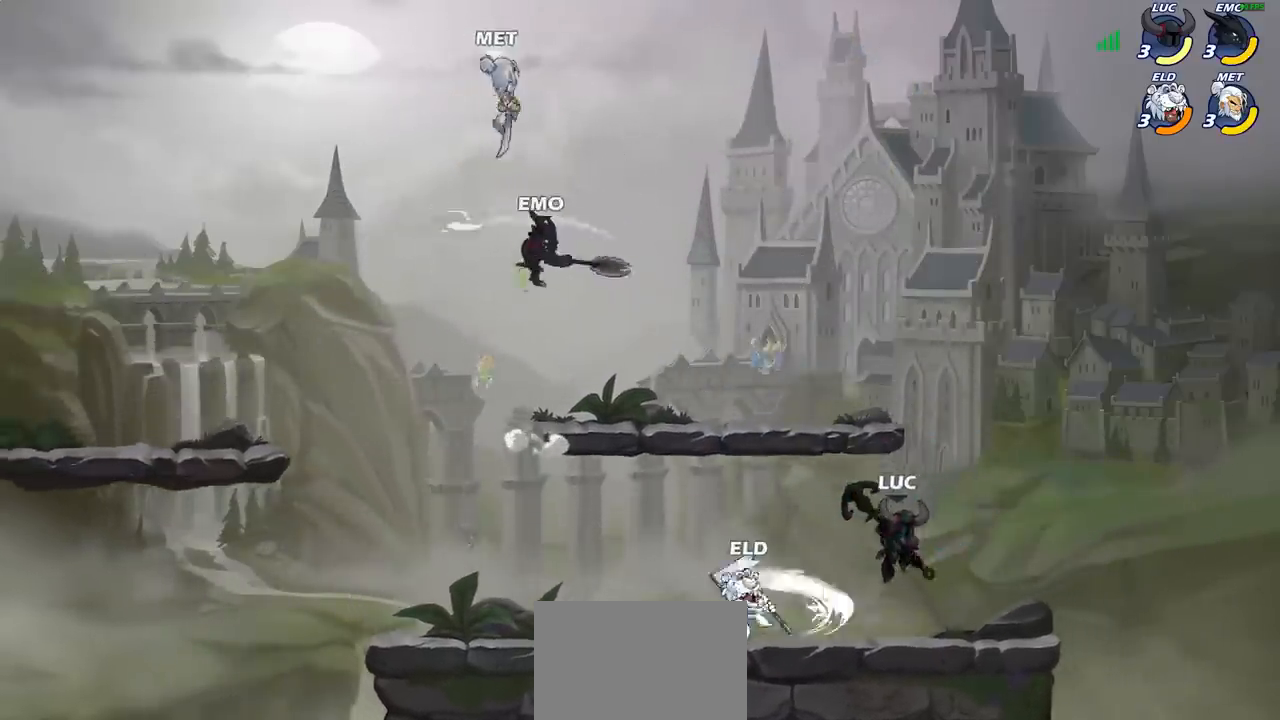
{"buttons": ["SQUARE"], "left_stick": "center", "events": [[167, "left_stick", "left"], [233, "left_stick", "center"], [283, "SQUARE", "down"], [333, "SQUARE", "up"], [433, "SQUARE", "down"]]}
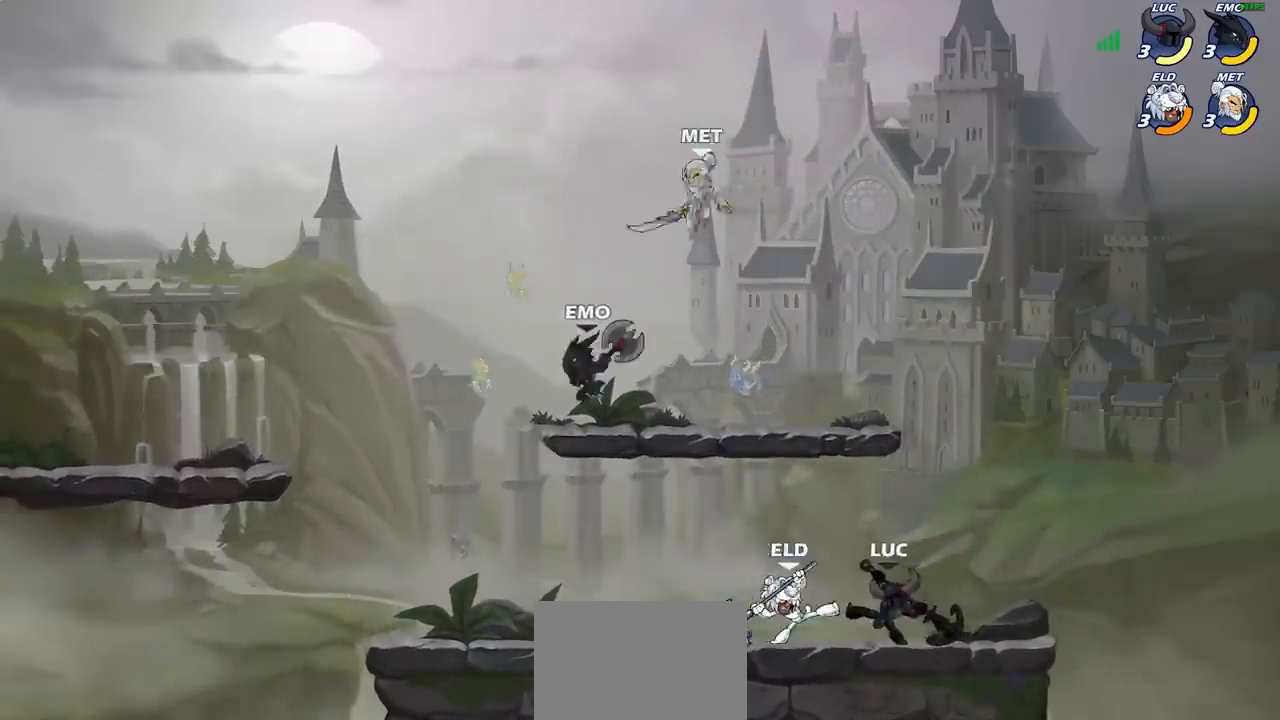
{"buttons": [], "left_stick": "center", "events": [[33, "SQUARE", "up"], [133, "SQUARE", "down"], [250, "SQUARE", "up"], [317, "SQUARE", "down"], [417, "SQUARE", "up"]]}
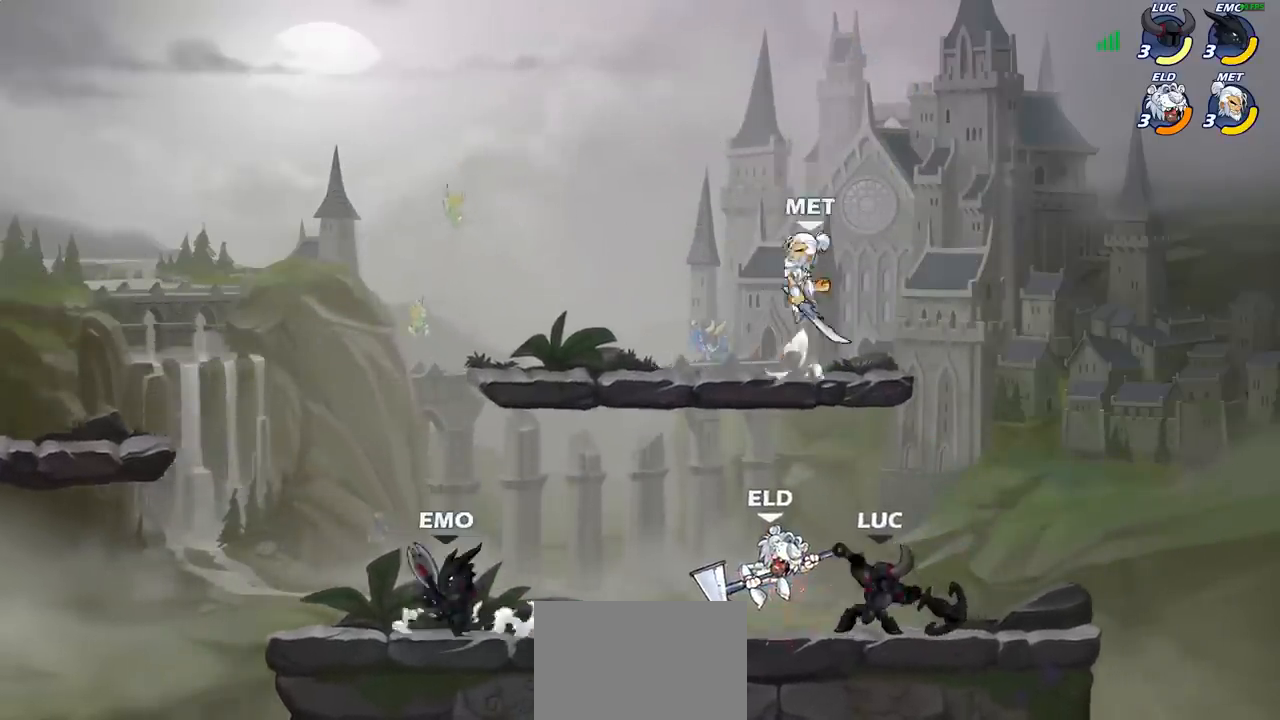
{"buttons": [], "left_stick": "right", "events": [[83, "SQUARE", "down"], [150, "SQUARE", "up"], [367, "left_stick", "right"]]}
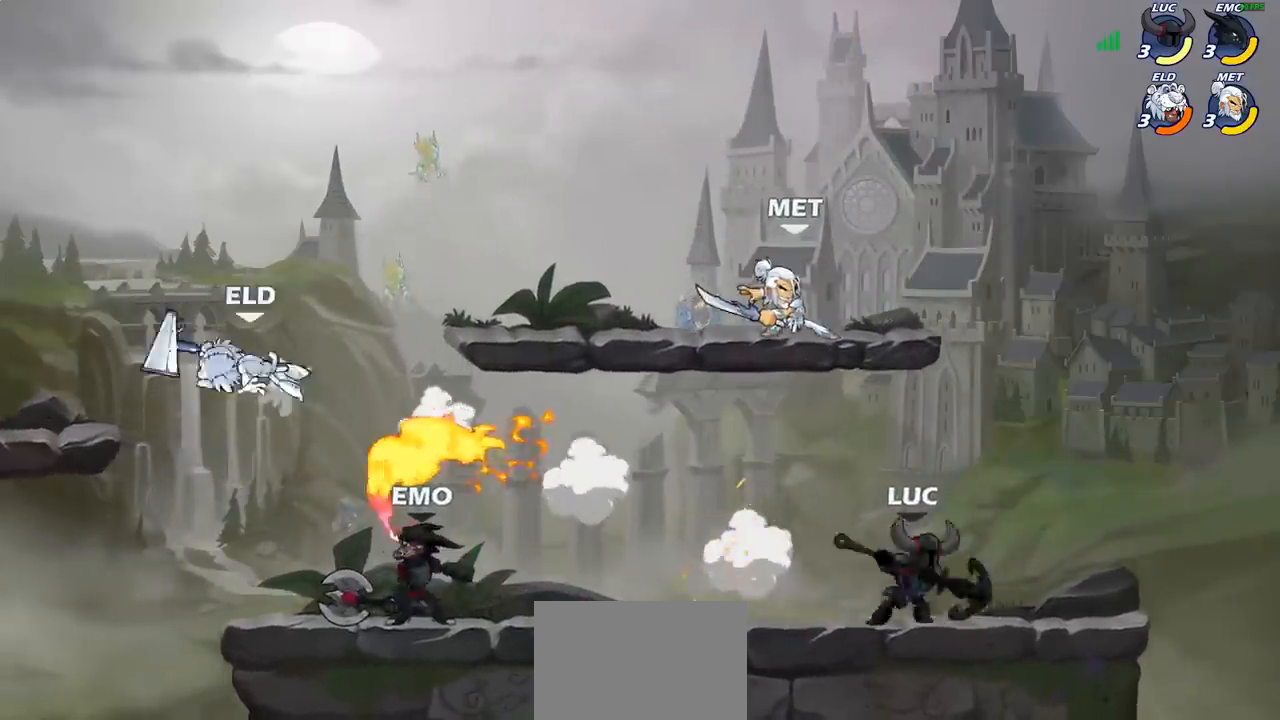
{"buttons": [], "left_stick": "left", "events": [[67, "R2", "down"], [233, "R2", "up"], [233, "left_stick", "left"]]}
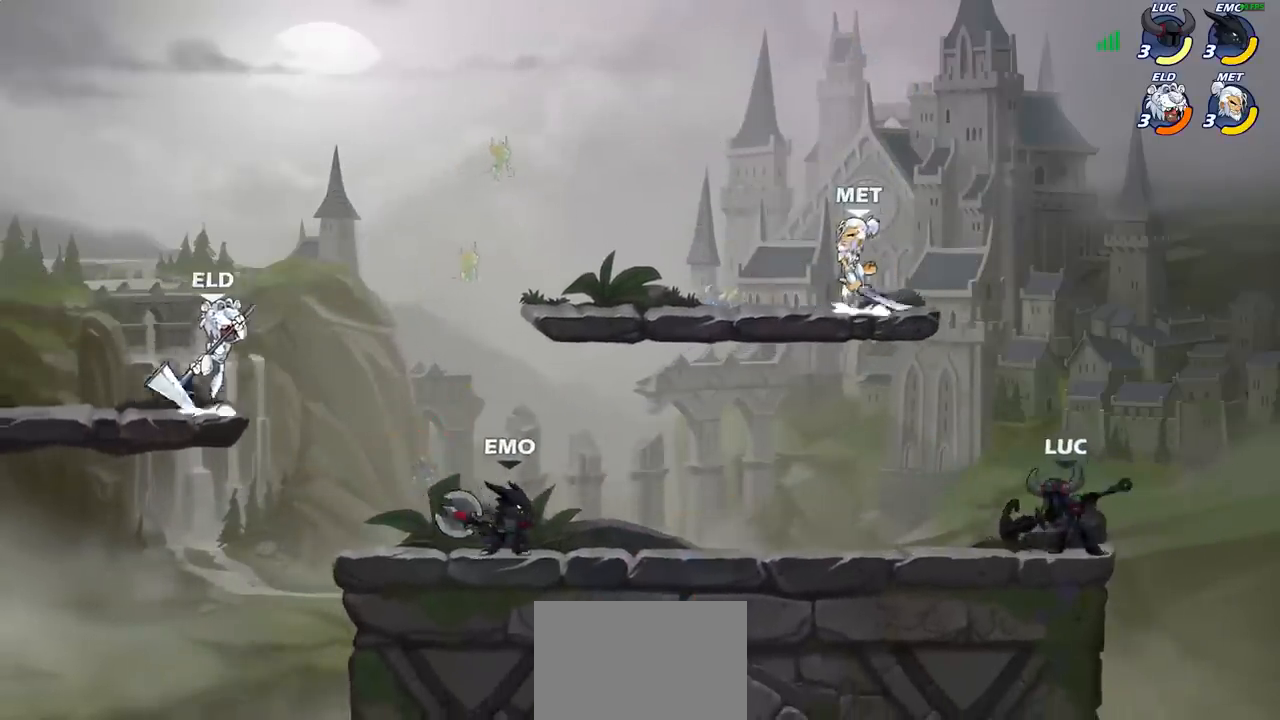
{"buttons": [], "left_stick": "center", "events": [[150, "left_stick", "center"], [333, "CIRCLE", "down"], [400, "CIRCLE", "up"]]}
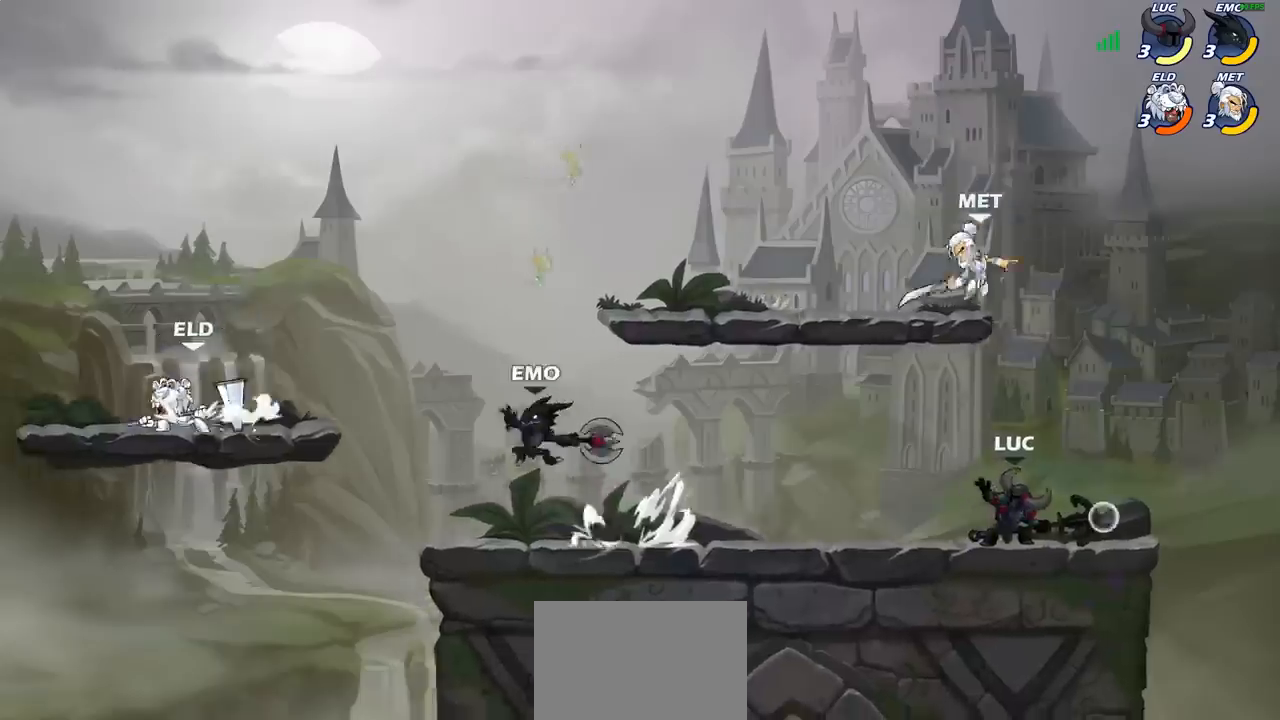
{"buttons": [], "left_stick": "left", "events": [[50, "left_stick", "right"], [200, "left_stick", "center"], [500, "left_stick", "left"]]}
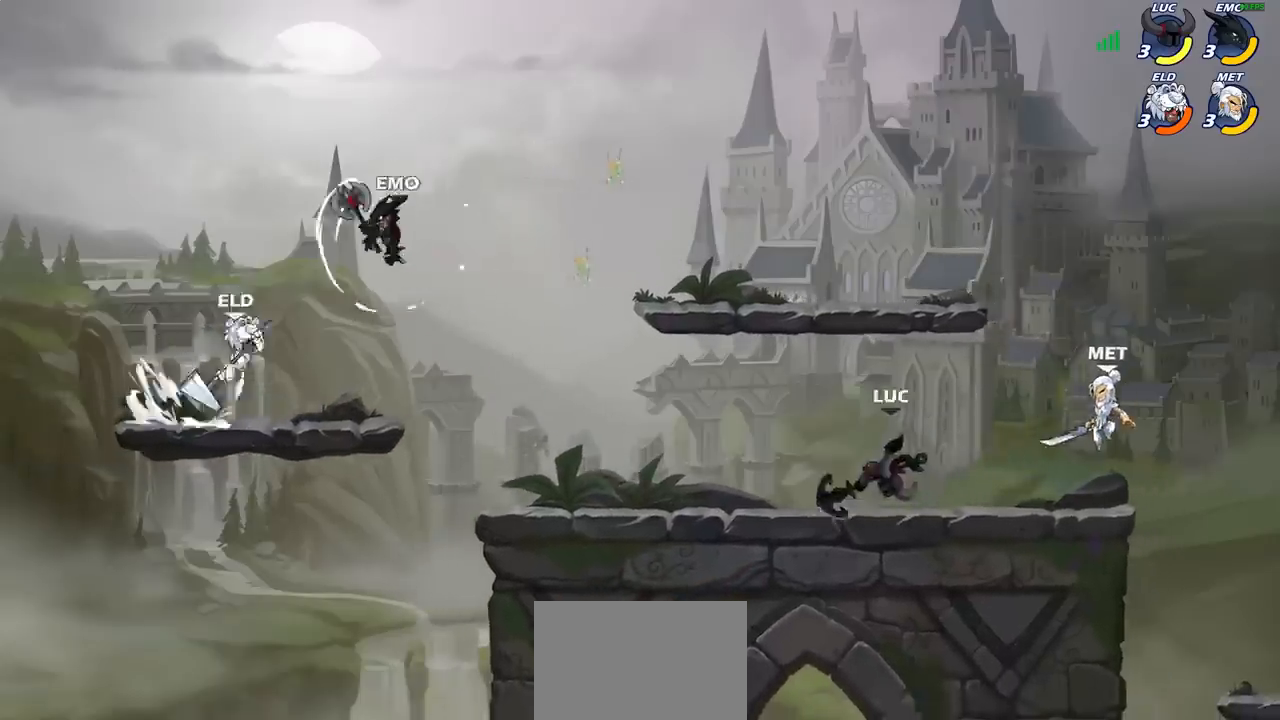
{"buttons": ["CIRCLE"], "left_stick": "right", "events": [[67, "CROSS", "down"], [117, "CROSS", "up"], [117, "left_stick", "up"], [183, "left_stick", "left"], [300, "left_stick", "center"], [367, "R2", "down"], [417, "left_stick", "right"], [433, "R2", "up"], [483, "CIRCLE", "down"]]}
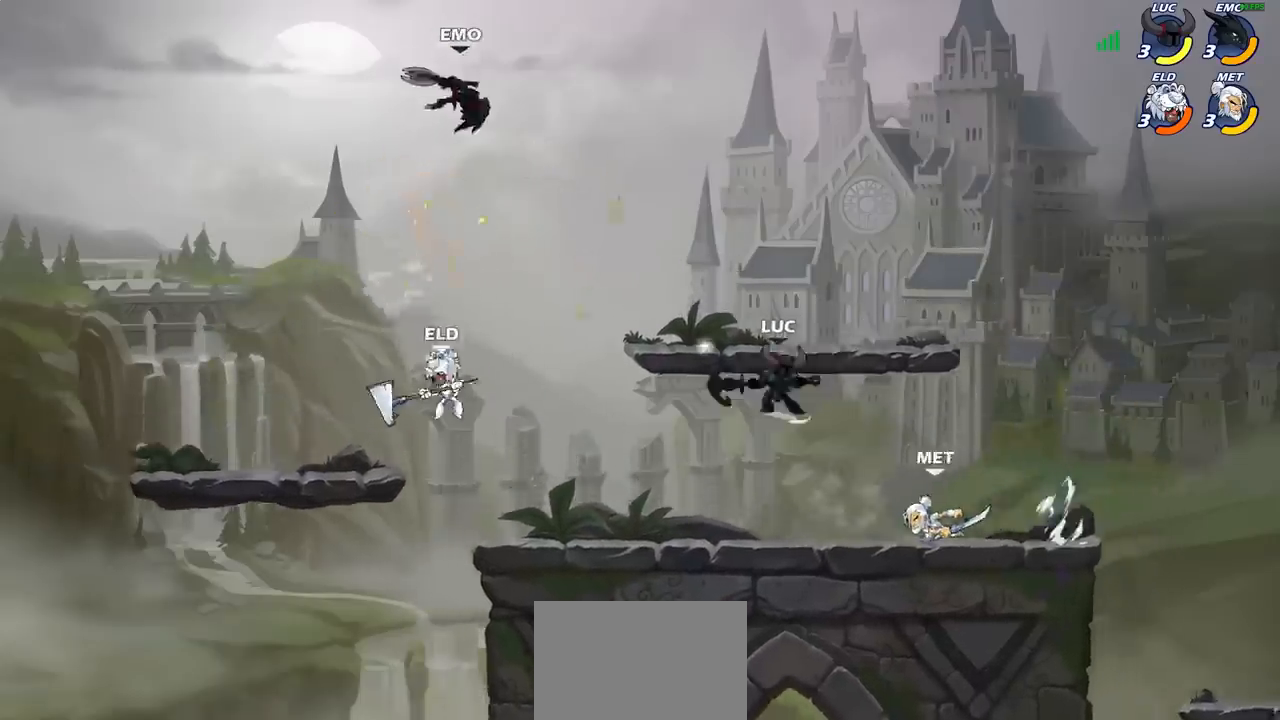
{"buttons": [], "left_stick": "center", "events": [[17, "left_stick", "center"], [50, "CIRCLE", "up"]]}
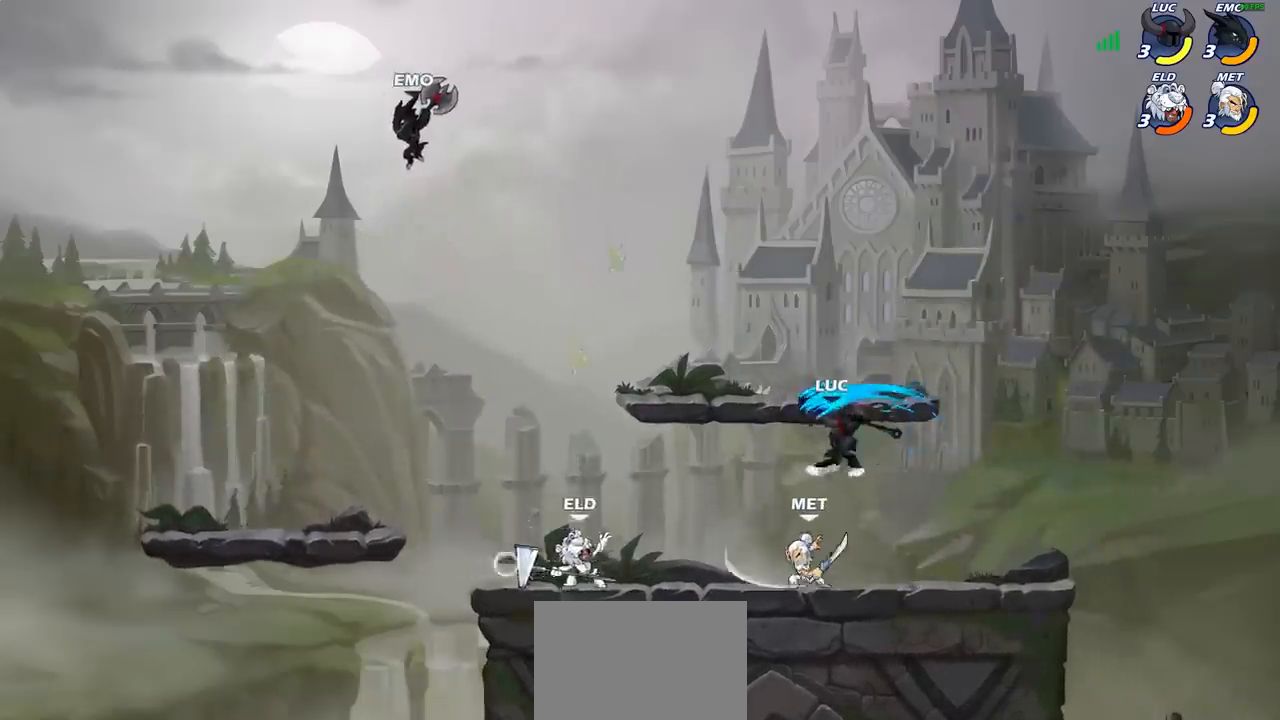
{"buttons": [], "left_stick": "center", "events": [[183, "left_stick", "left"], [250, "SQUARE", "down"], [300, "SQUARE", "up"], [300, "left_stick", "center"]]}
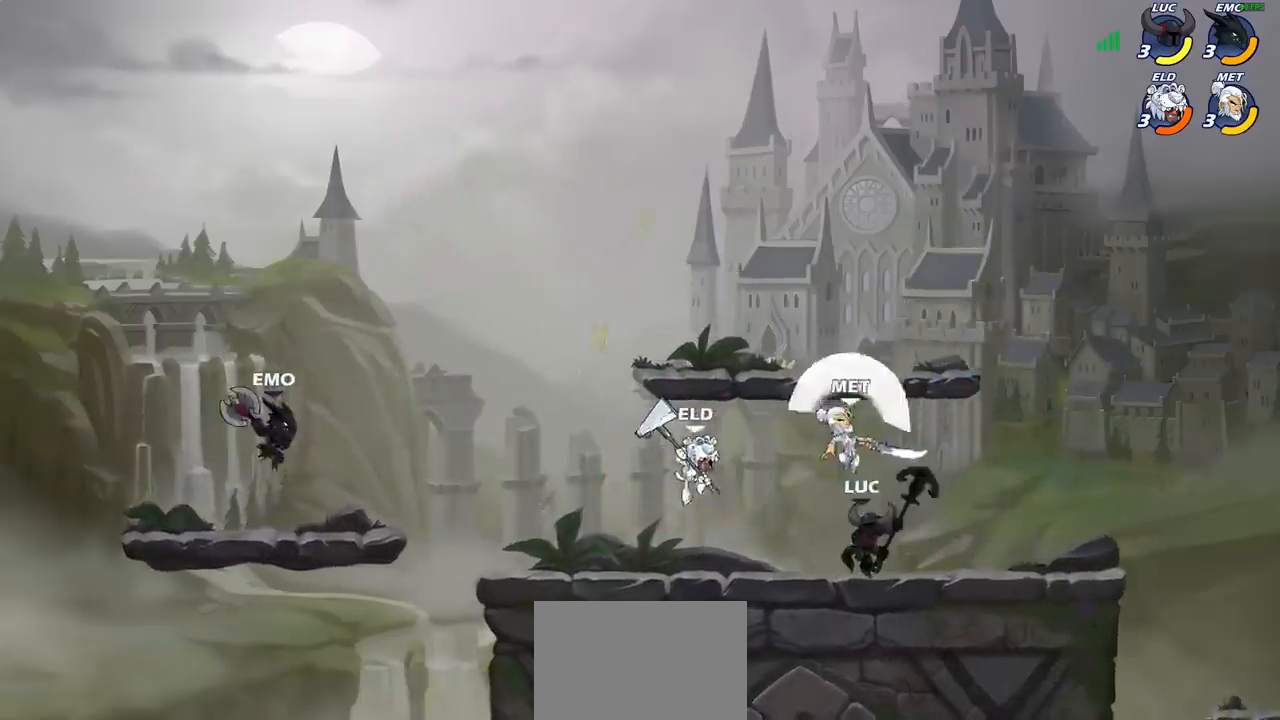
{"buttons": [], "left_stick": "left", "events": [[100, "left_stick", "left"]]}